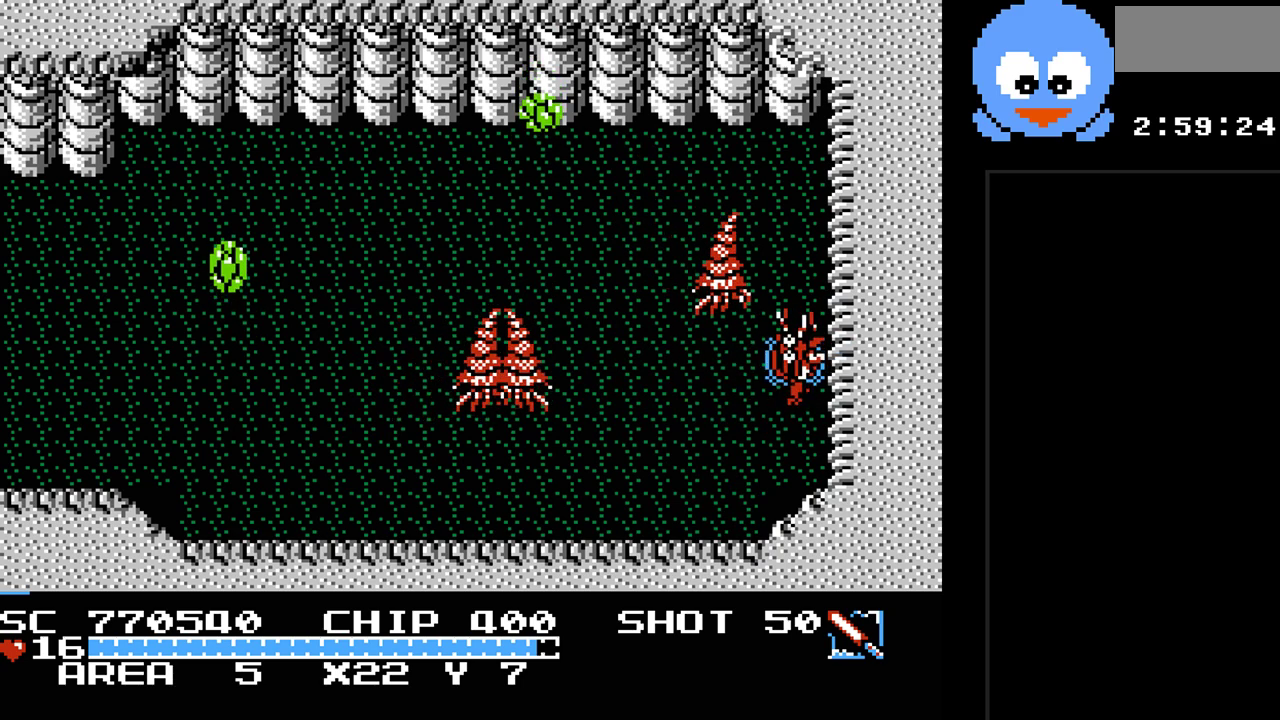
Gameplay with a controller (Nintendo layout); each line is a JSON object with the inputs held at the frame after it. "events" lists button and stick changes between this image and that frame as [ms after this image, input, new state], when the widget could be followed in between. Not read: L3 R3.
{"buttons": [], "events": []}
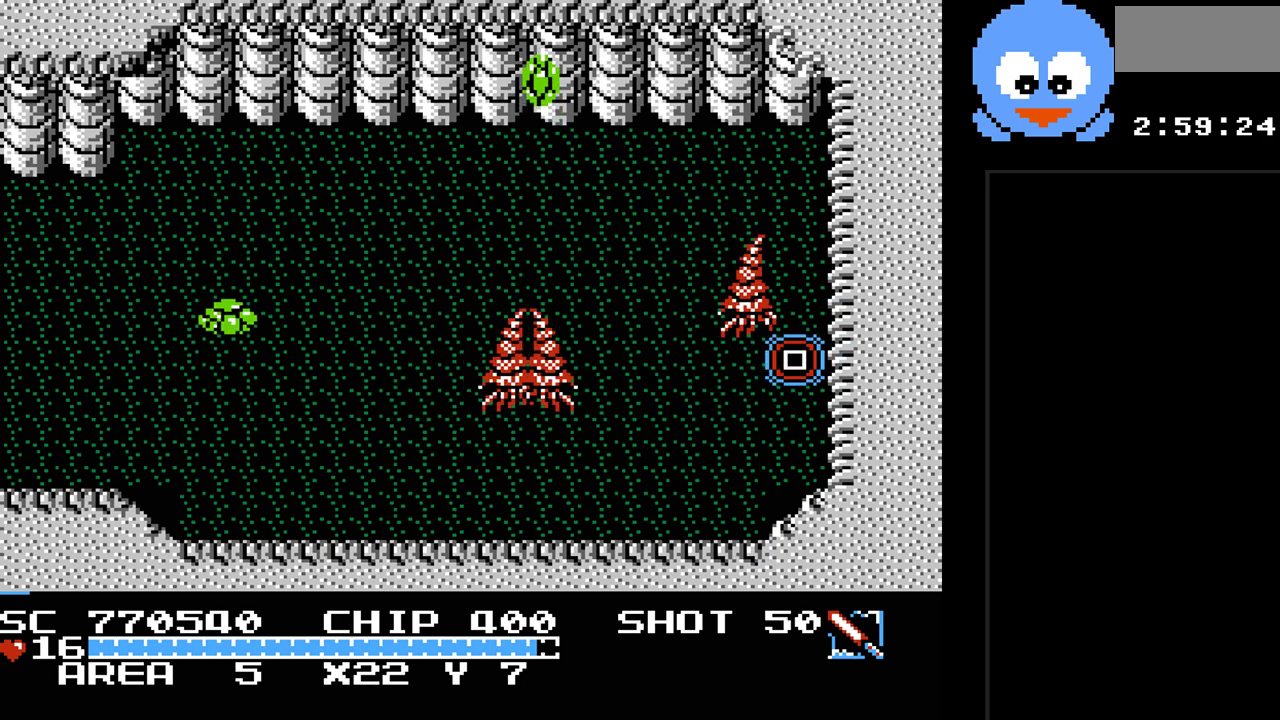
{"buttons": [], "events": []}
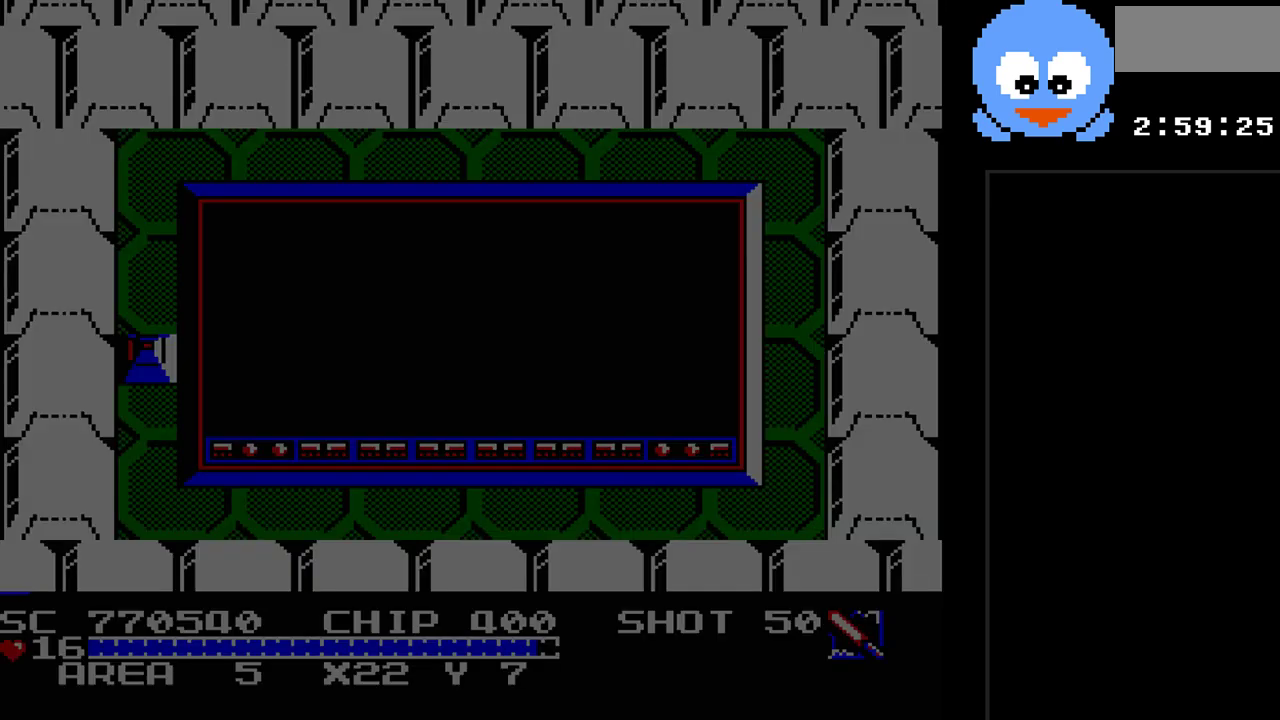
{"buttons": [], "events": []}
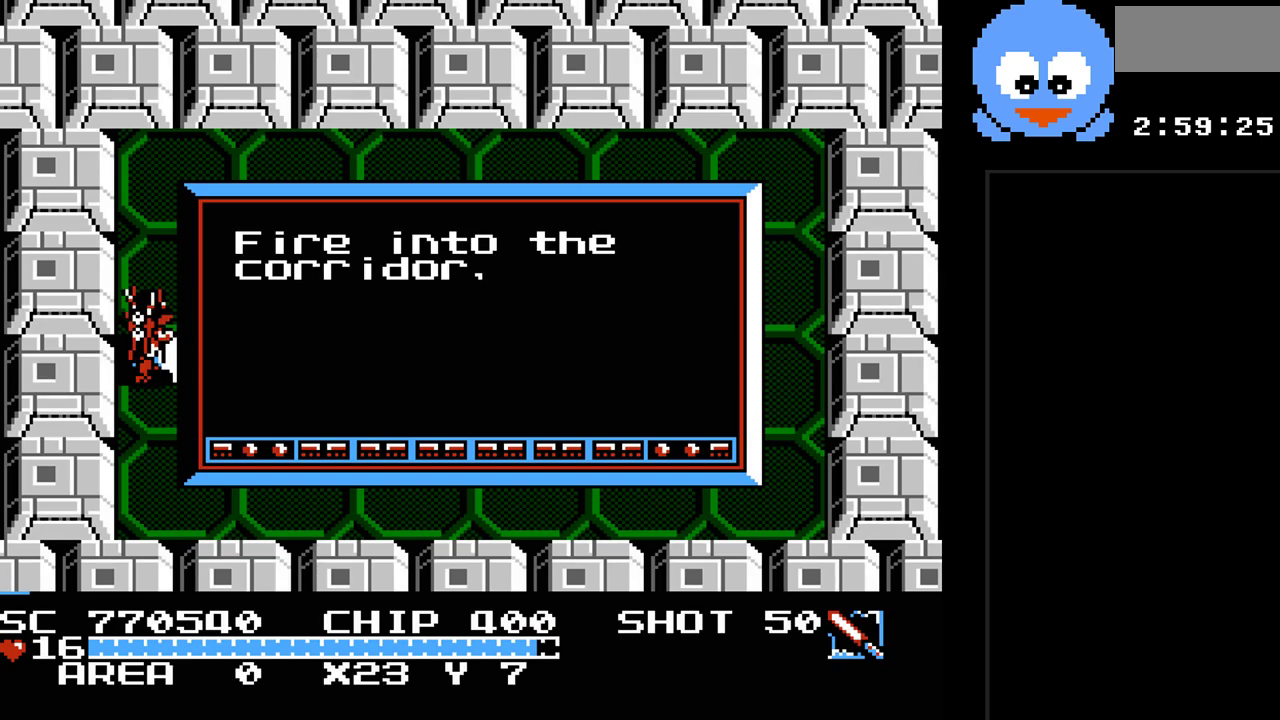
{"buttons": ["DPAD_RIGHT"], "events": [[200, "DPAD_RIGHT", "down"]]}
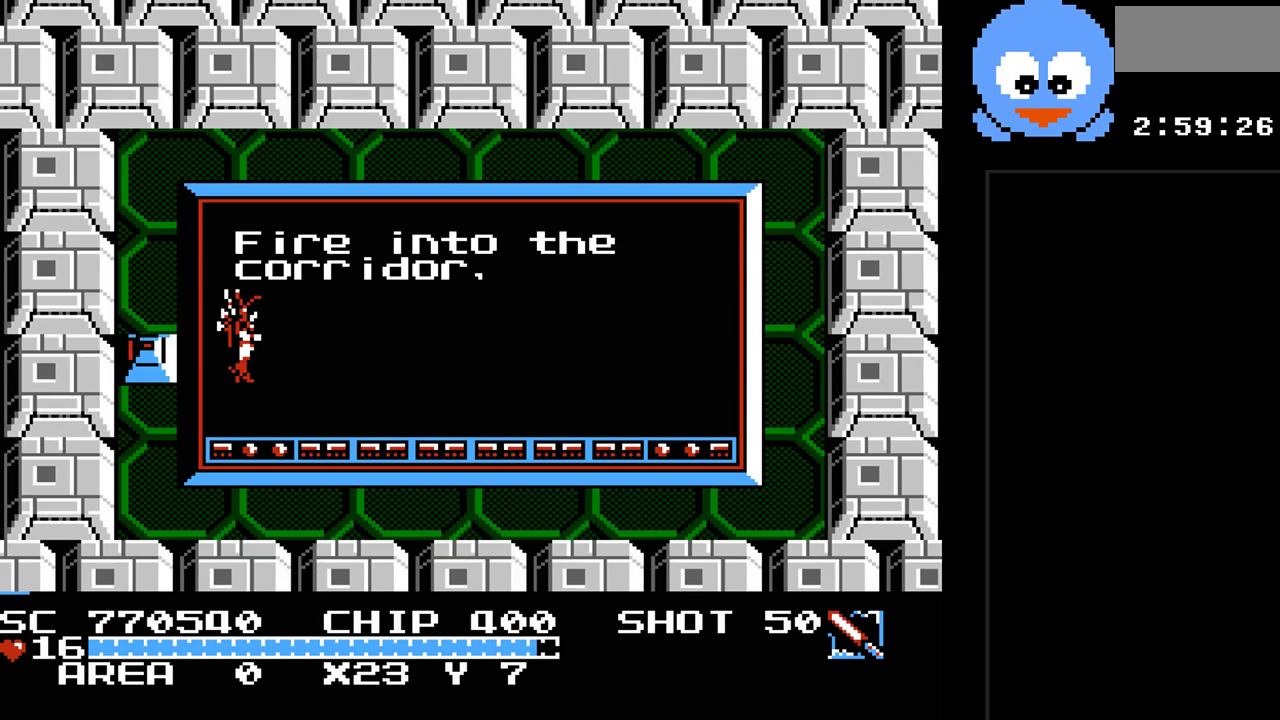
{"buttons": ["Y"], "events": [[117, "DPAD_DOWN", "down"], [117, "DPAD_RIGHT", "up"], [117, "Y", "down"], [133, "DPAD_DOWN", "up"], [133, "DPAD_LEFT", "down"], [267, "DPAD_LEFT", "up"]]}
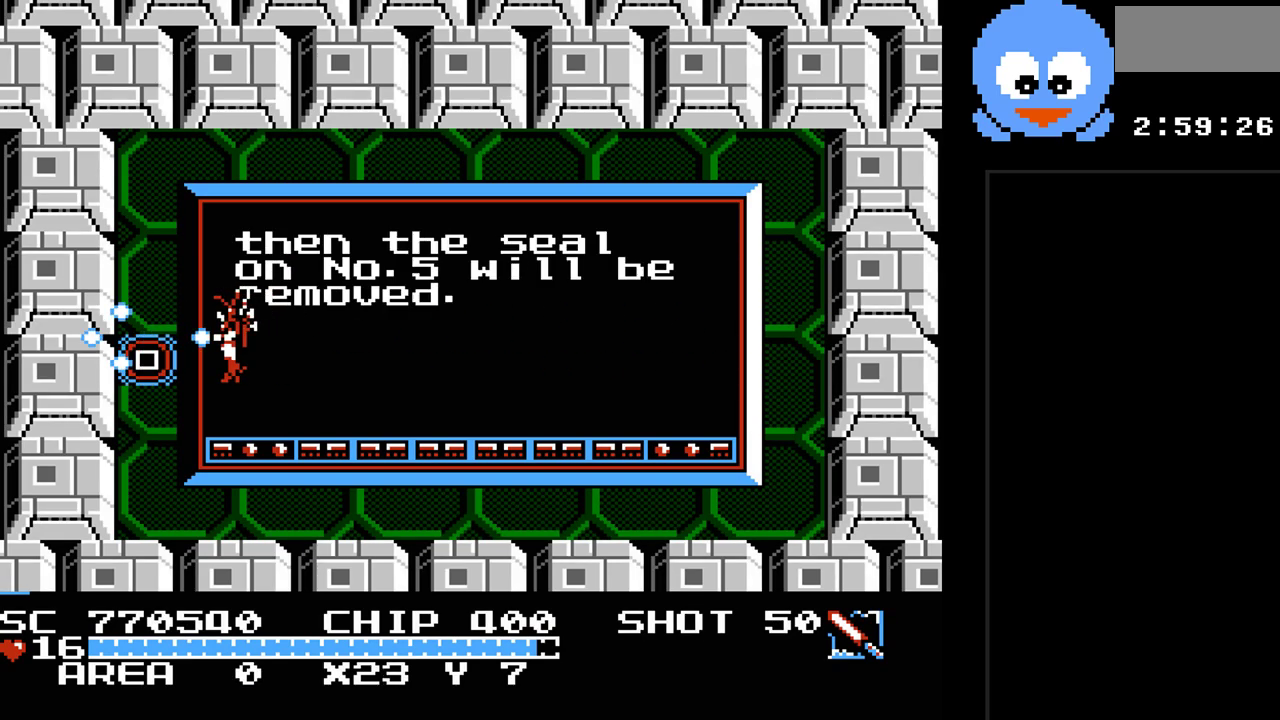
{"buttons": ["DPAD_LEFT"], "events": [[250, "Y", "up"], [317, "DPAD_LEFT", "down"]]}
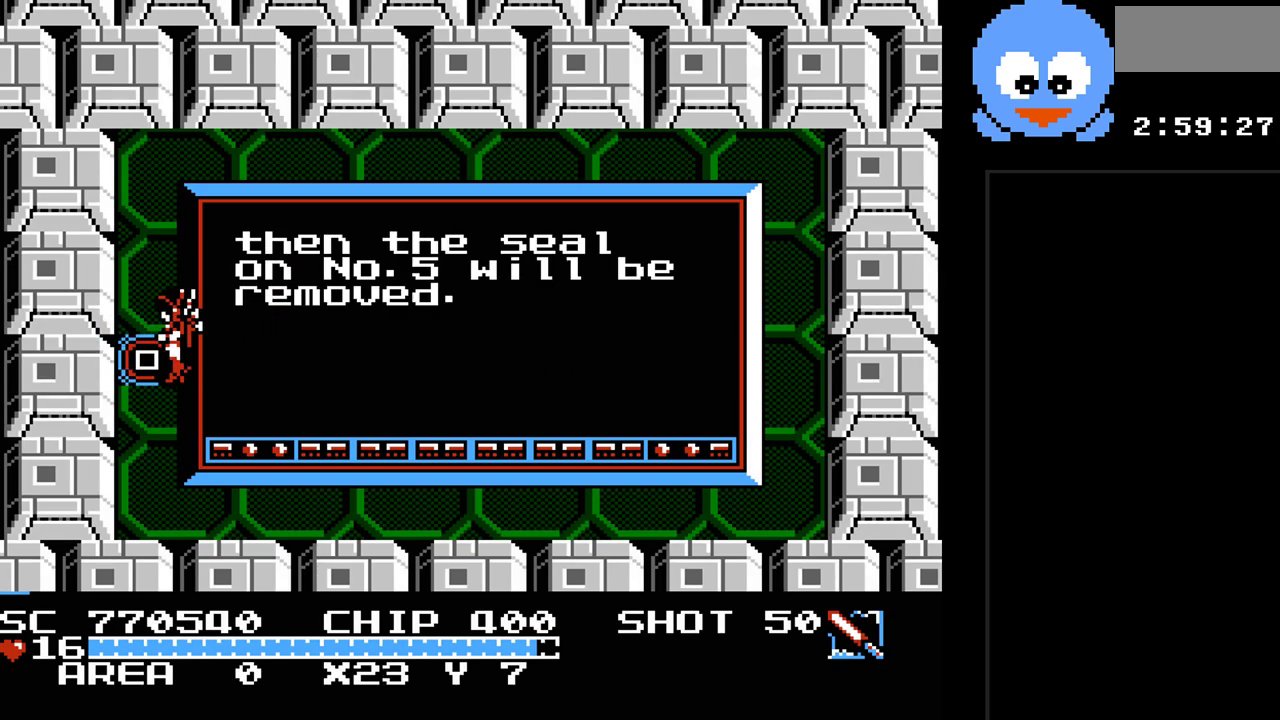
{"buttons": ["DPAD_LEFT"], "events": []}
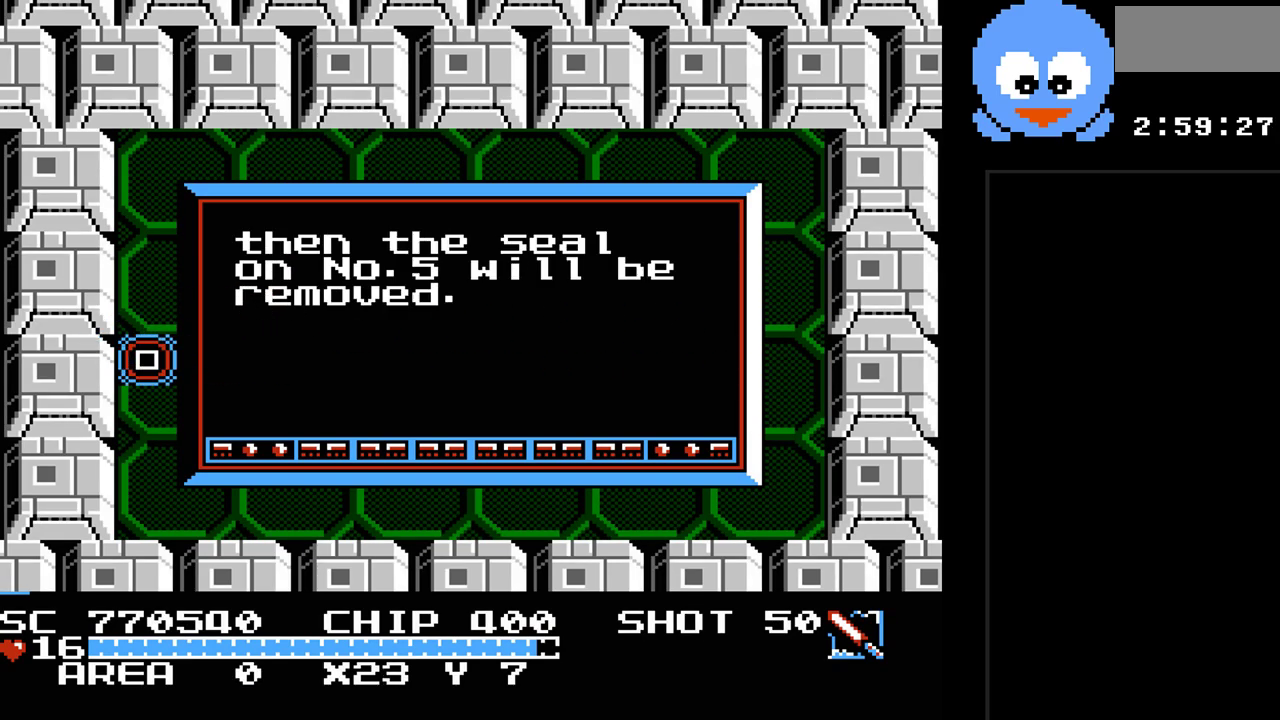
{"buttons": ["DPAD_LEFT"], "events": []}
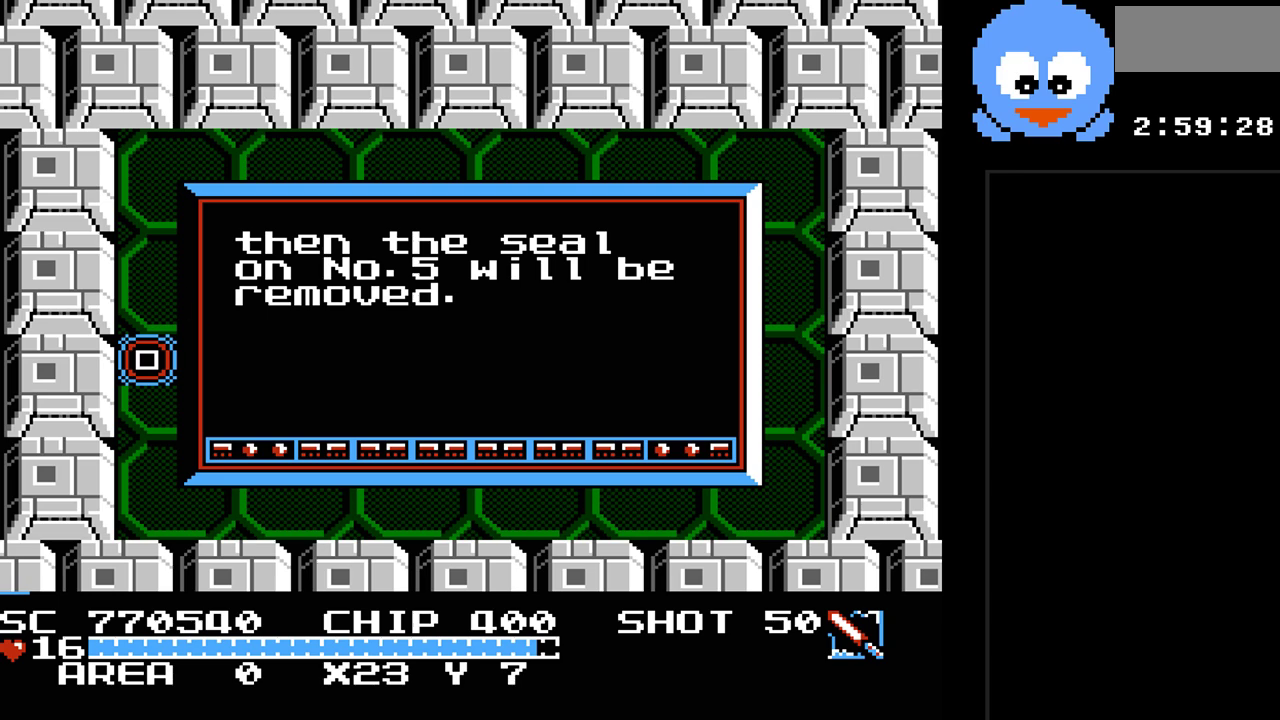
{"buttons": ["DPAD_LEFT"], "events": [[150, "DPAD_LEFT", "up"], [350, "DPAD_LEFT", "down"]]}
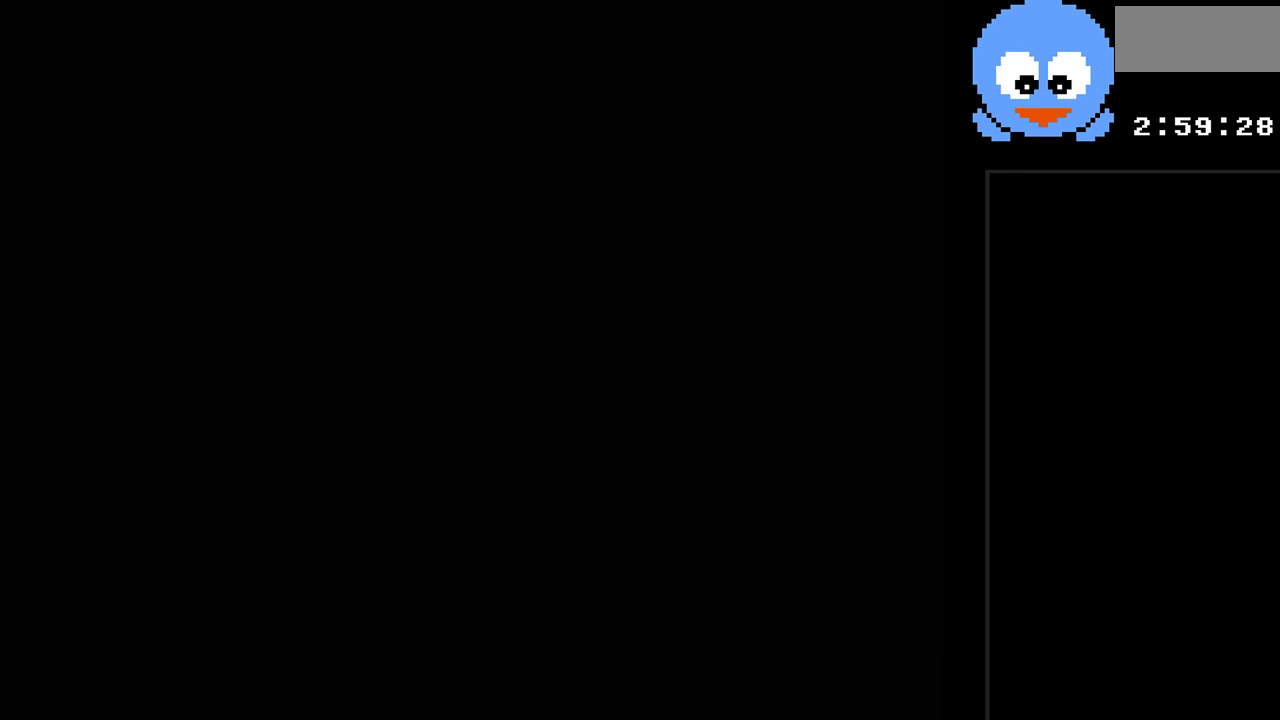
{"buttons": ["DPAD_LEFT"], "events": []}
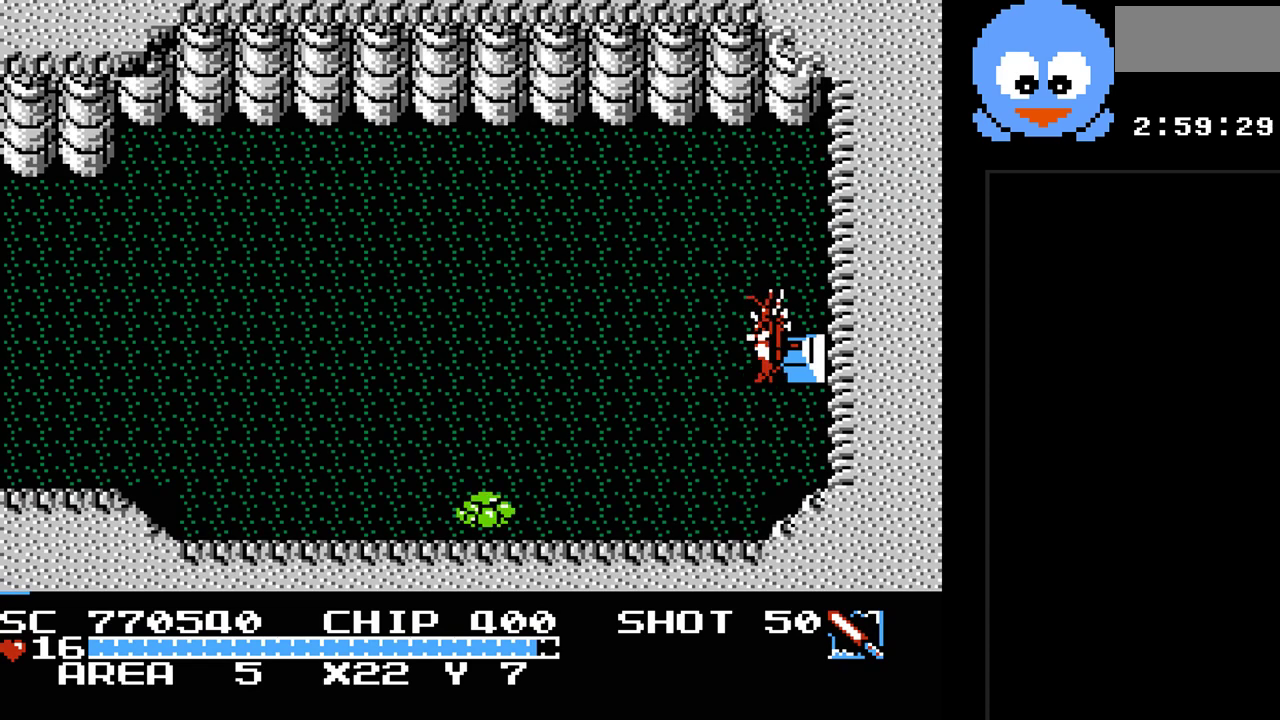
{"buttons": ["DPAD_LEFT"], "events": []}
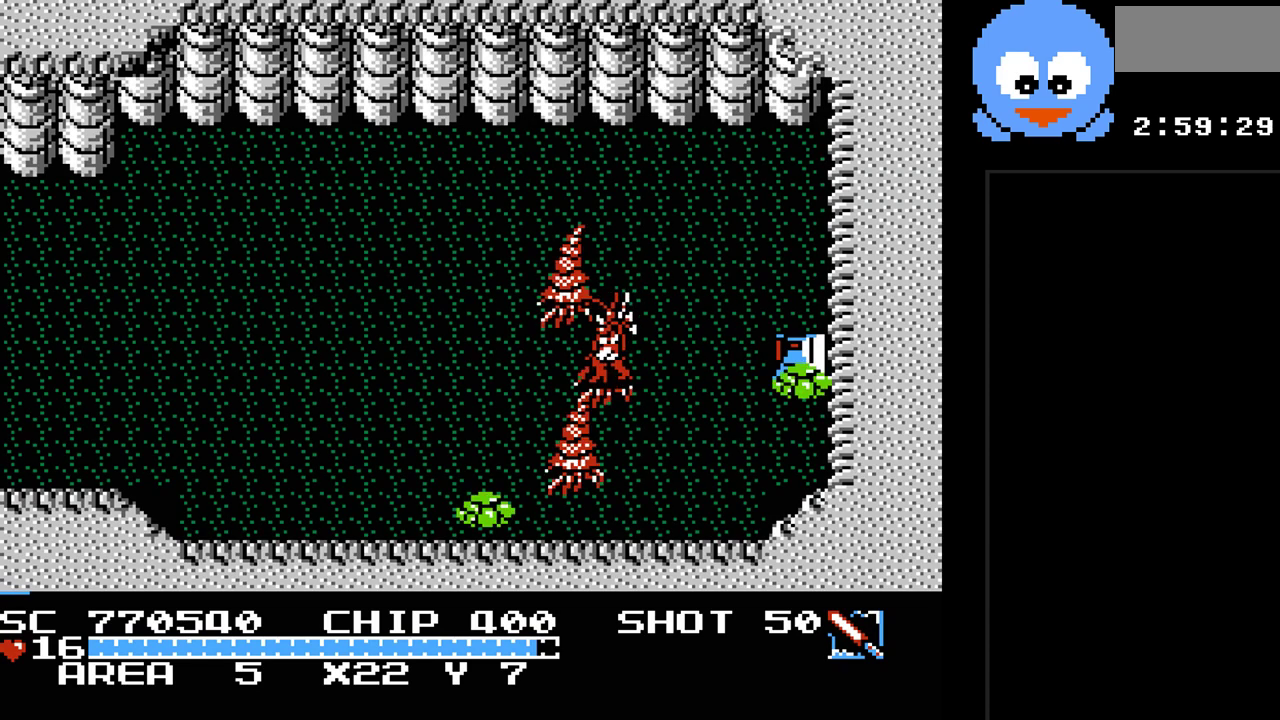
{"buttons": ["DPAD_LEFT"], "events": []}
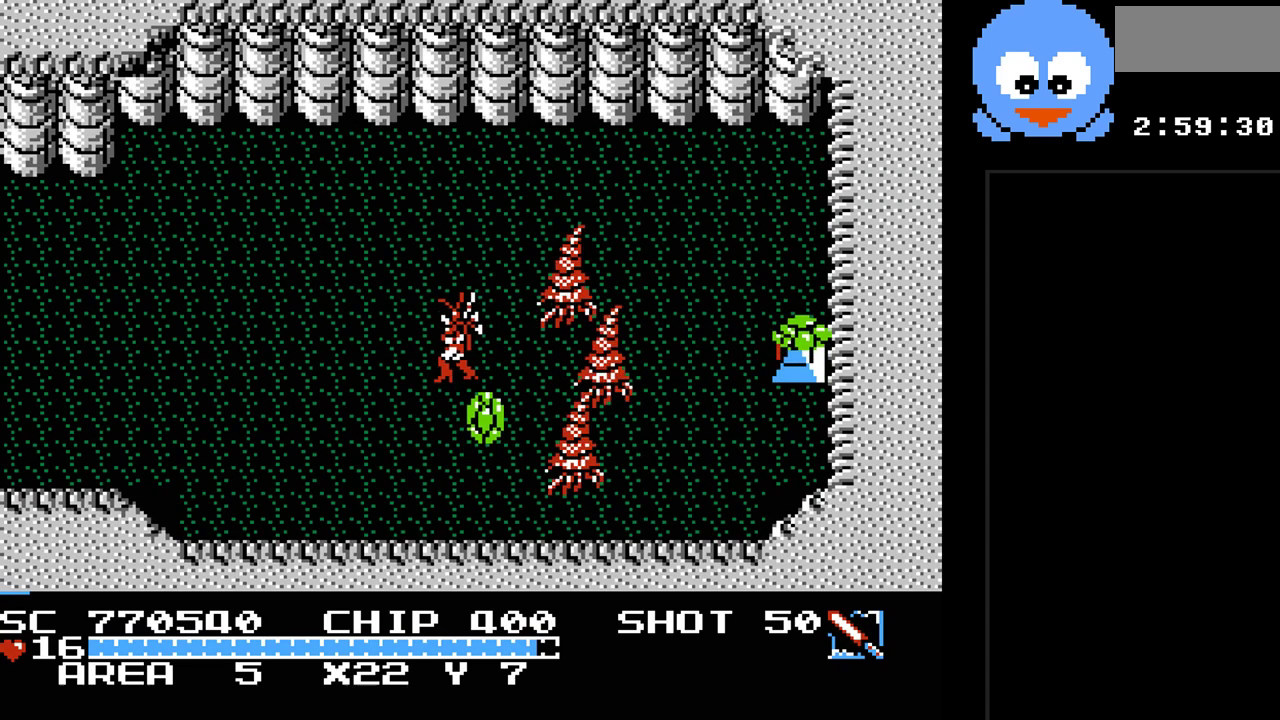
{"buttons": ["DPAD_DOWN", "DPAD_LEFT"], "events": [[50, "DPAD_UP", "down"], [200, "DPAD_UP", "up"], [500, "DPAD_DOWN", "down"]]}
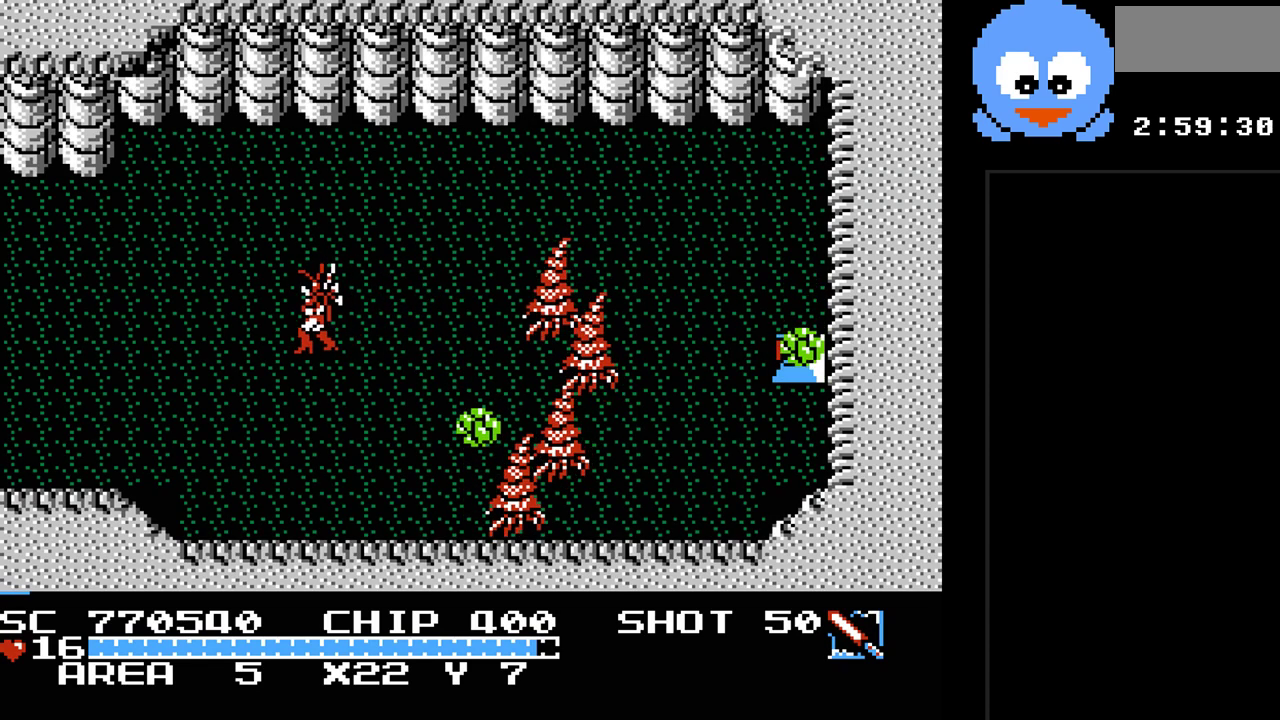
{"buttons": ["B", "DPAD_RIGHT"], "events": [[117, "DPAD_LEFT", "up"], [317, "DPAD_RIGHT", "down"], [383, "DPAD_DOWN", "up"], [467, "B", "down"]]}
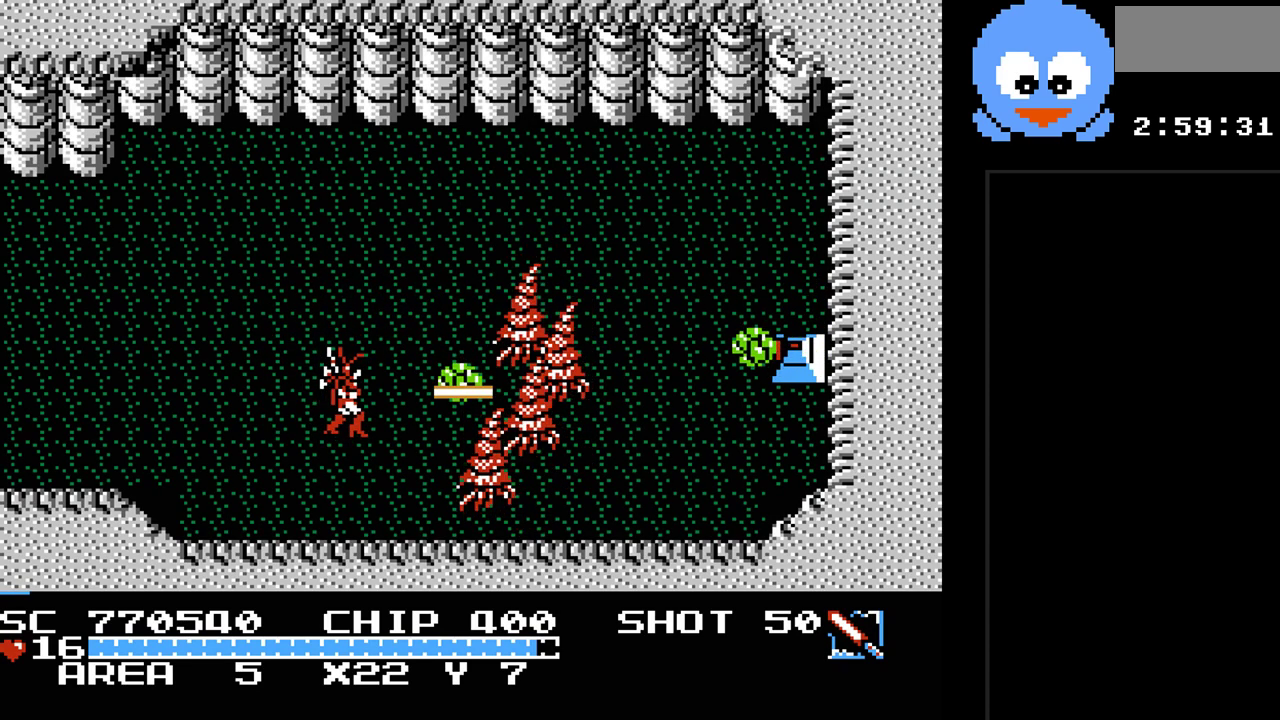
{"buttons": ["B"], "events": [[33, "DPAD_RIGHT", "up"]]}
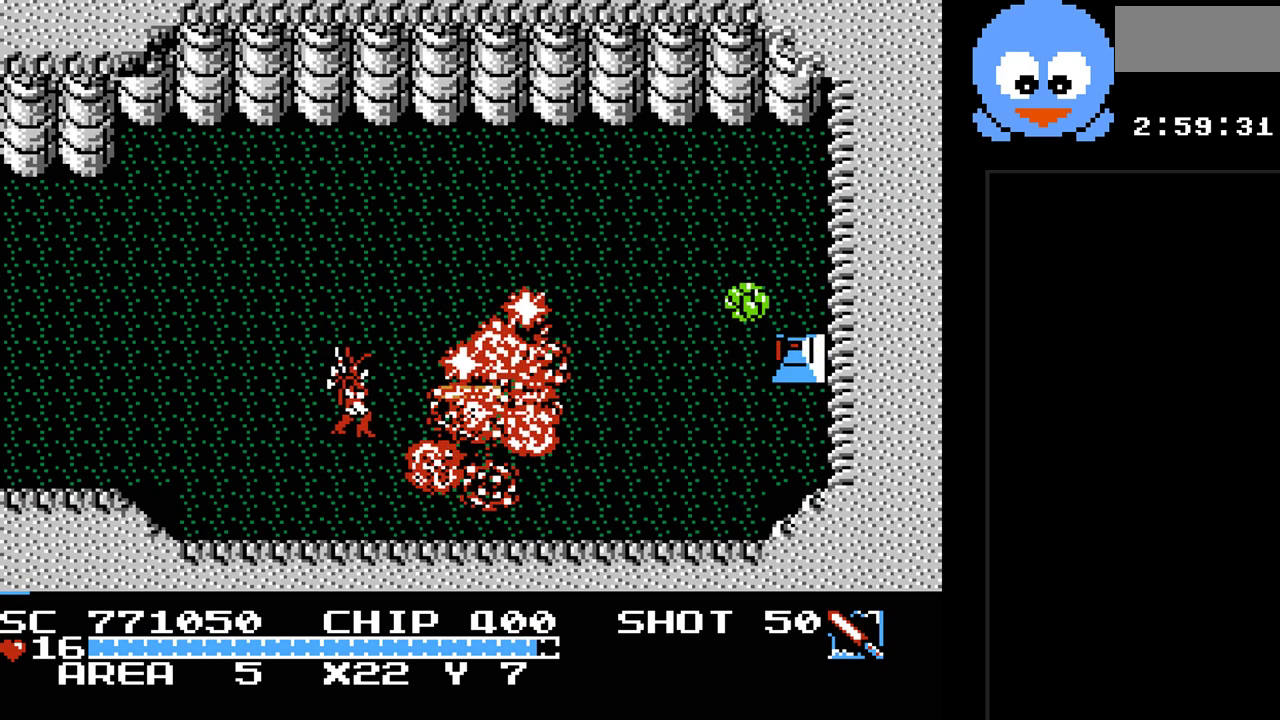
{"buttons": [], "events": [[300, "B", "up"], [300, "DPAD_RIGHT", "down"], [400, "DPAD_RIGHT", "up"]]}
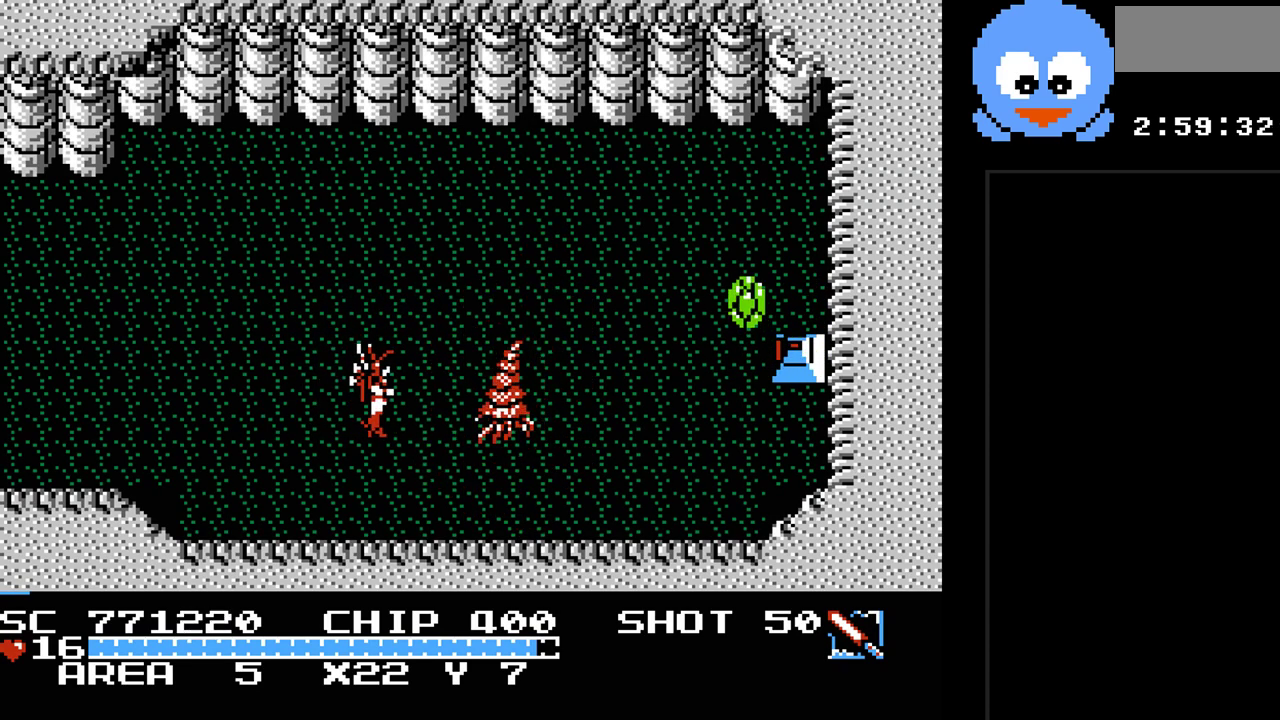
{"buttons": ["Y"], "events": [[183, "Y", "down"]]}
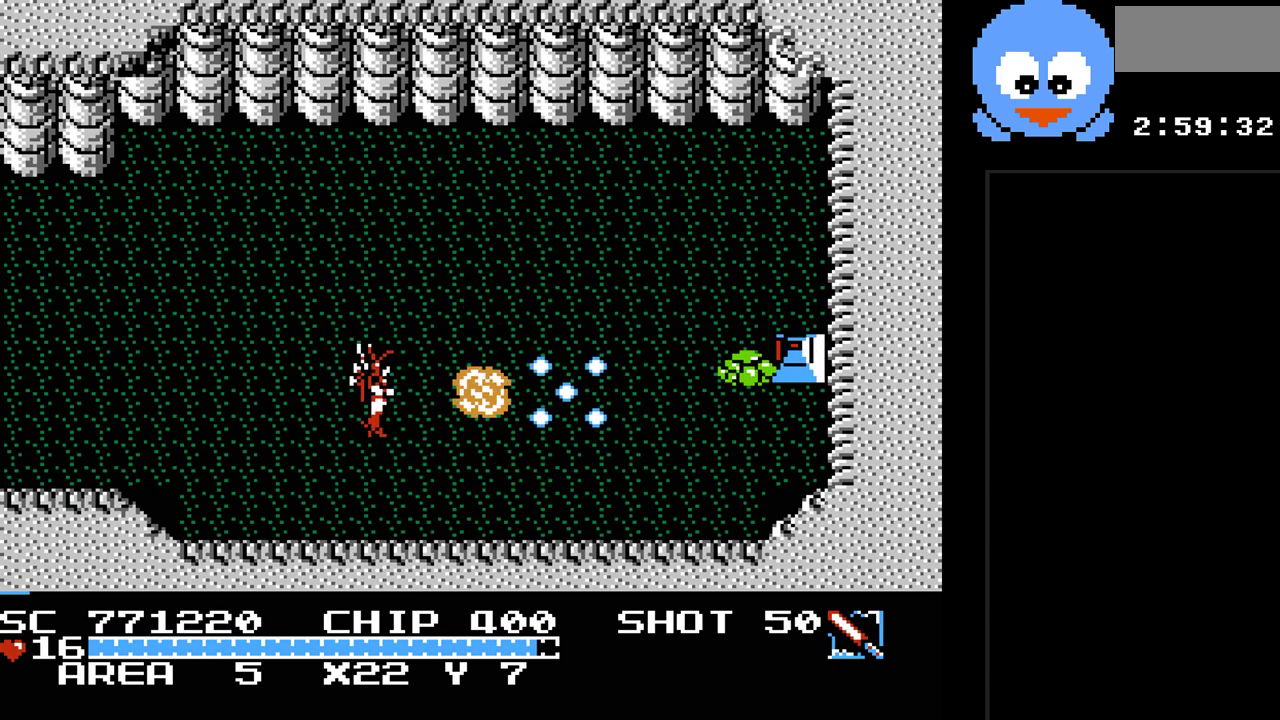
{"buttons": ["Y", "DPAD_RIGHT"], "events": [[33, "DPAD_RIGHT", "down"], [100, "DPAD_RIGHT", "up"], [200, "DPAD_RIGHT", "down"], [233, "DPAD_UP", "down"], [400, "DPAD_UP", "up"]]}
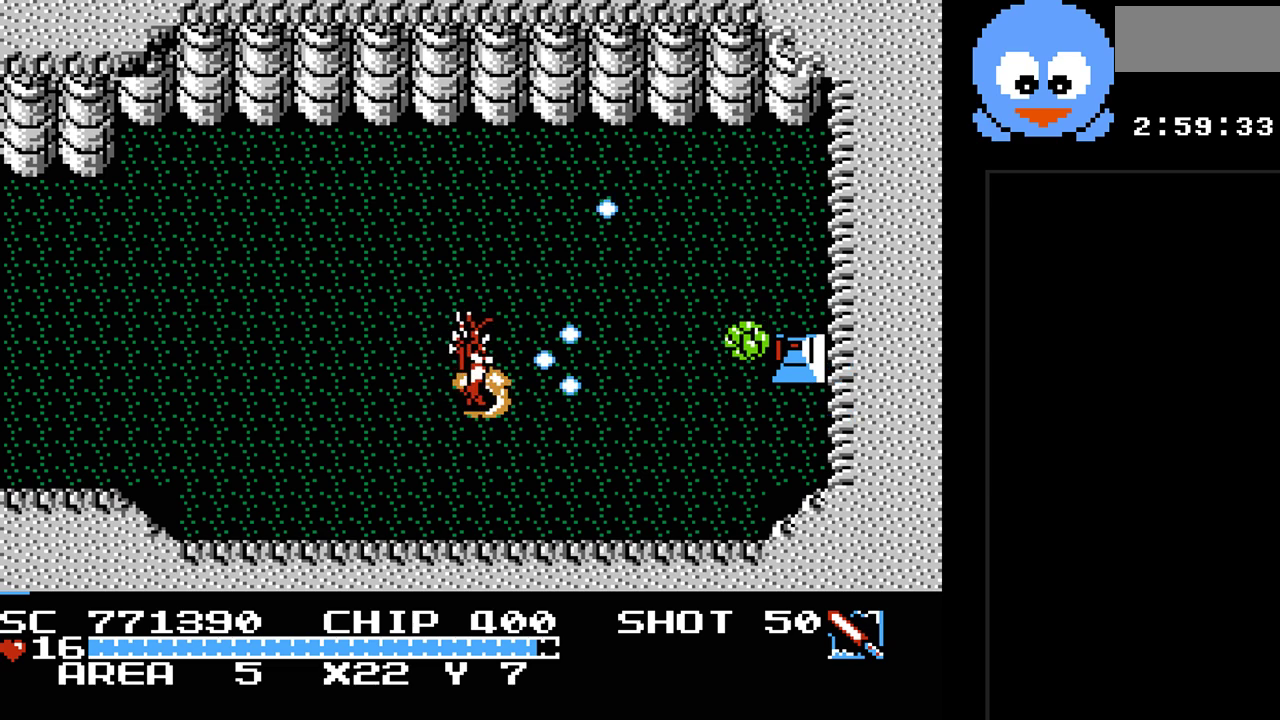
{"buttons": ["Y"], "events": [[367, "DPAD_RIGHT", "up"]]}
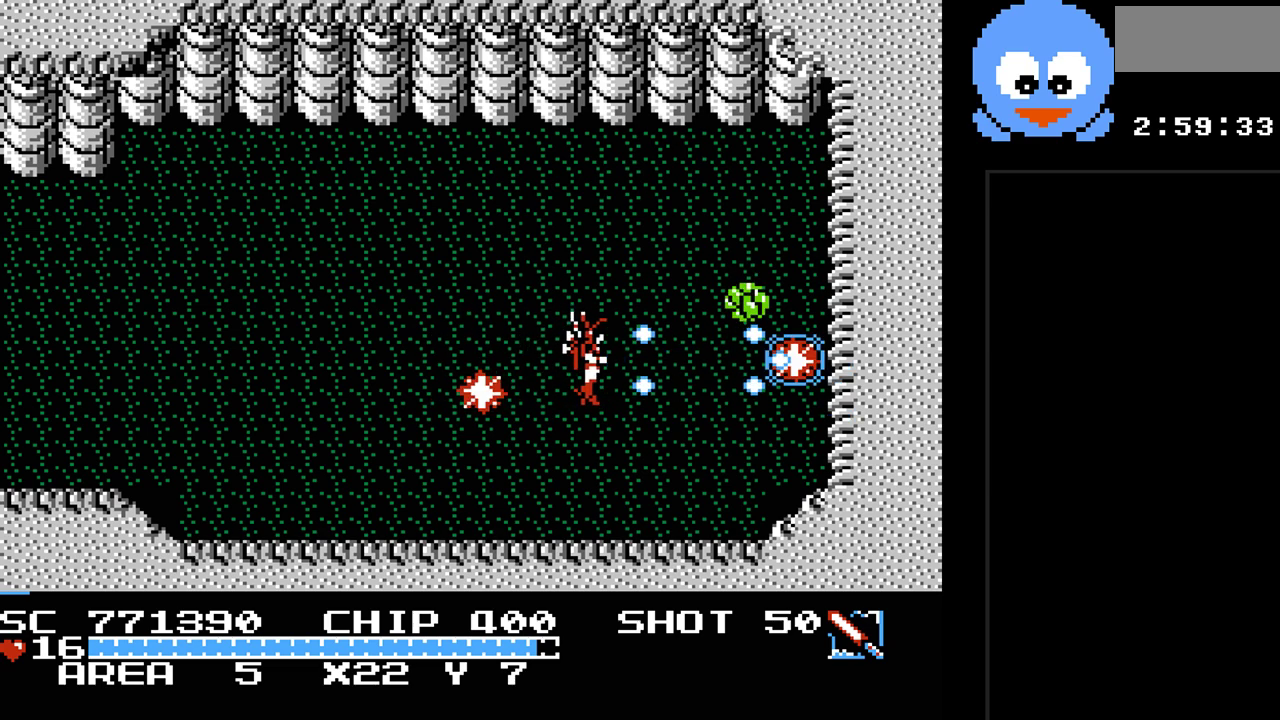
{"buttons": ["Y"], "events": []}
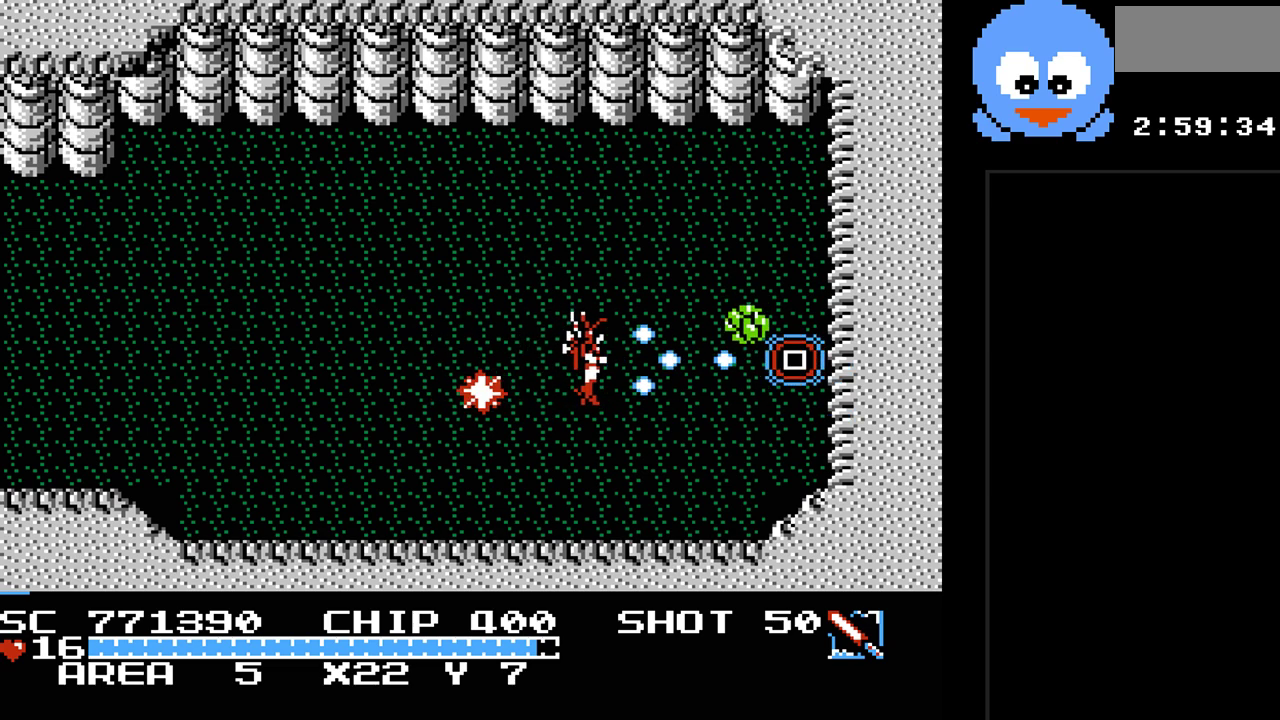
{"buttons": ["Y"], "events": []}
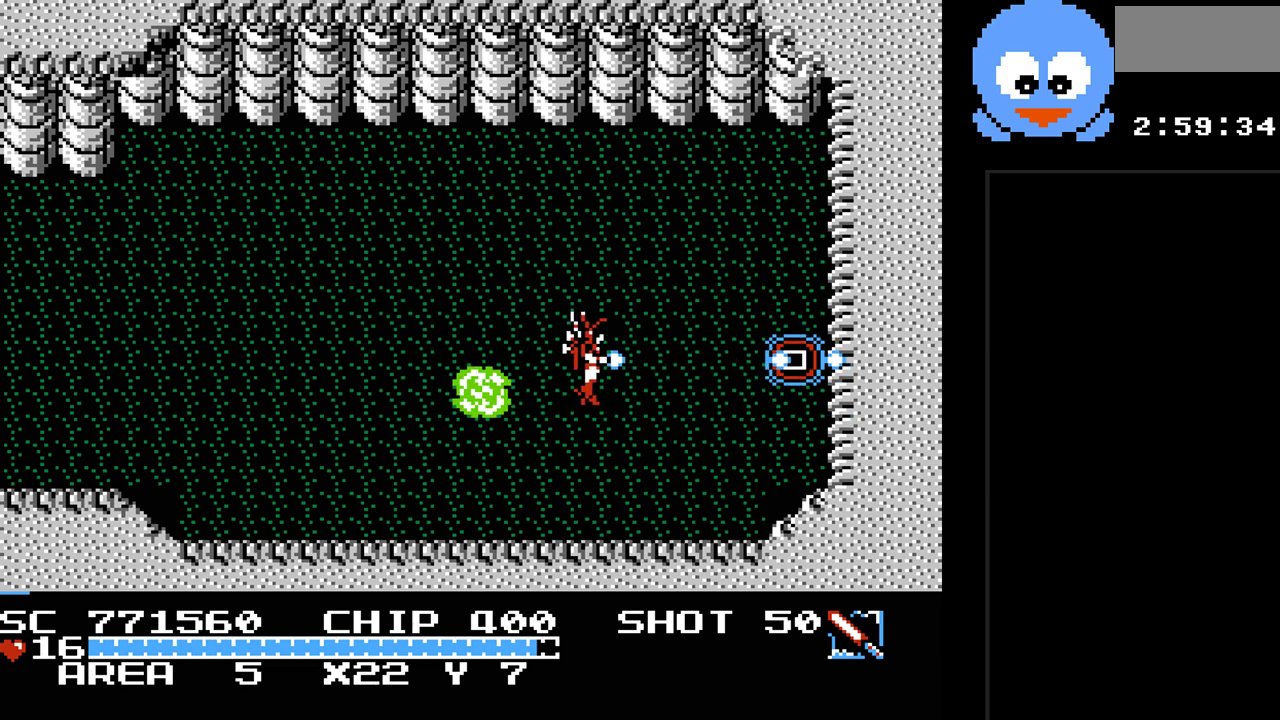
{"buttons": ["Y"], "events": [[117, "DPAD_RIGHT", "down"], [183, "Y", "up"], [217, "DPAD_DOWN", "down"], [250, "DPAD_RIGHT", "up"], [283, "DPAD_LEFT", "down"], [317, "DPAD_DOWN", "up"], [383, "Y", "down"], [433, "DPAD_LEFT", "up"]]}
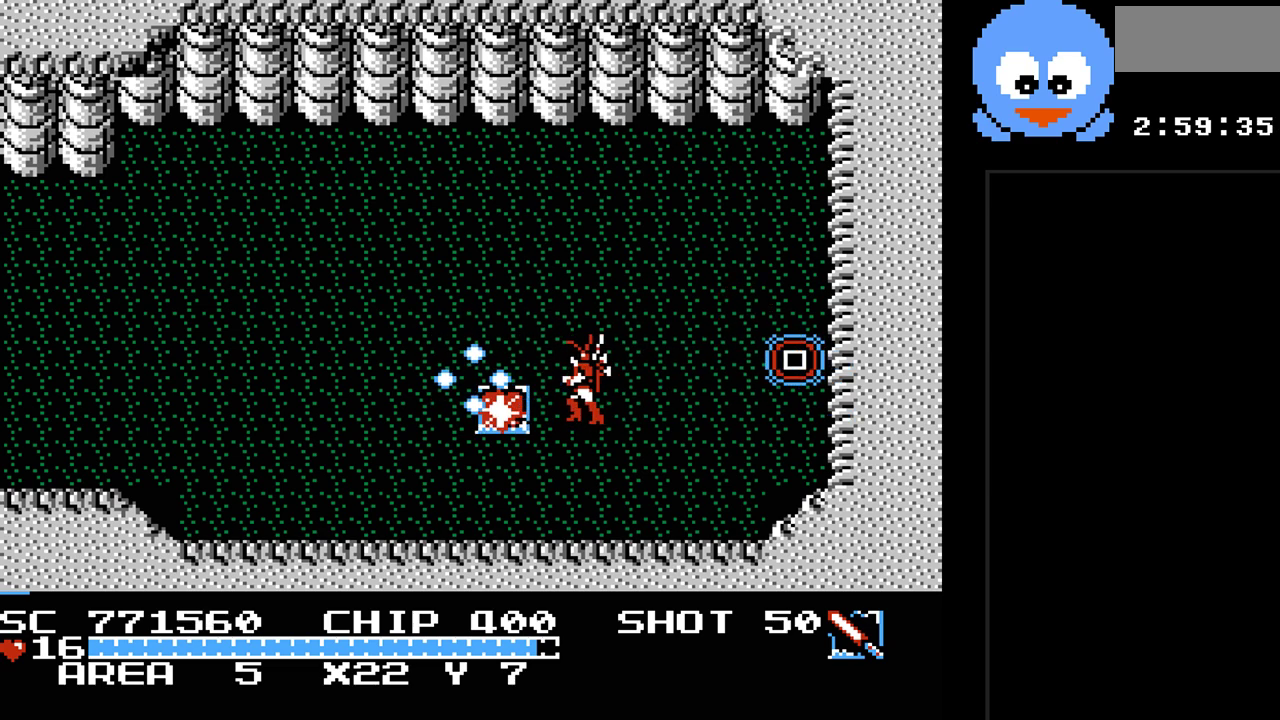
{"buttons": ["DPAD_LEFT"], "events": [[267, "DPAD_LEFT", "down"], [267, "Y", "up"]]}
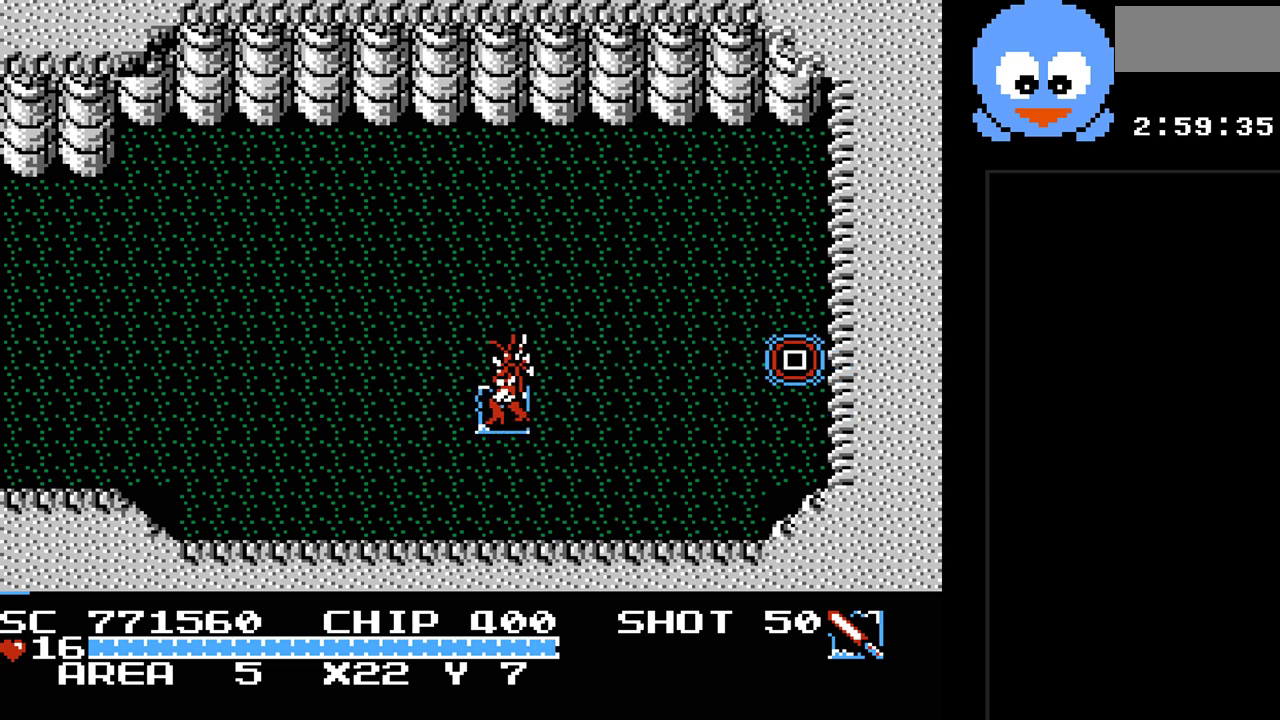
{"buttons": ["DPAD_LEFT"], "events": []}
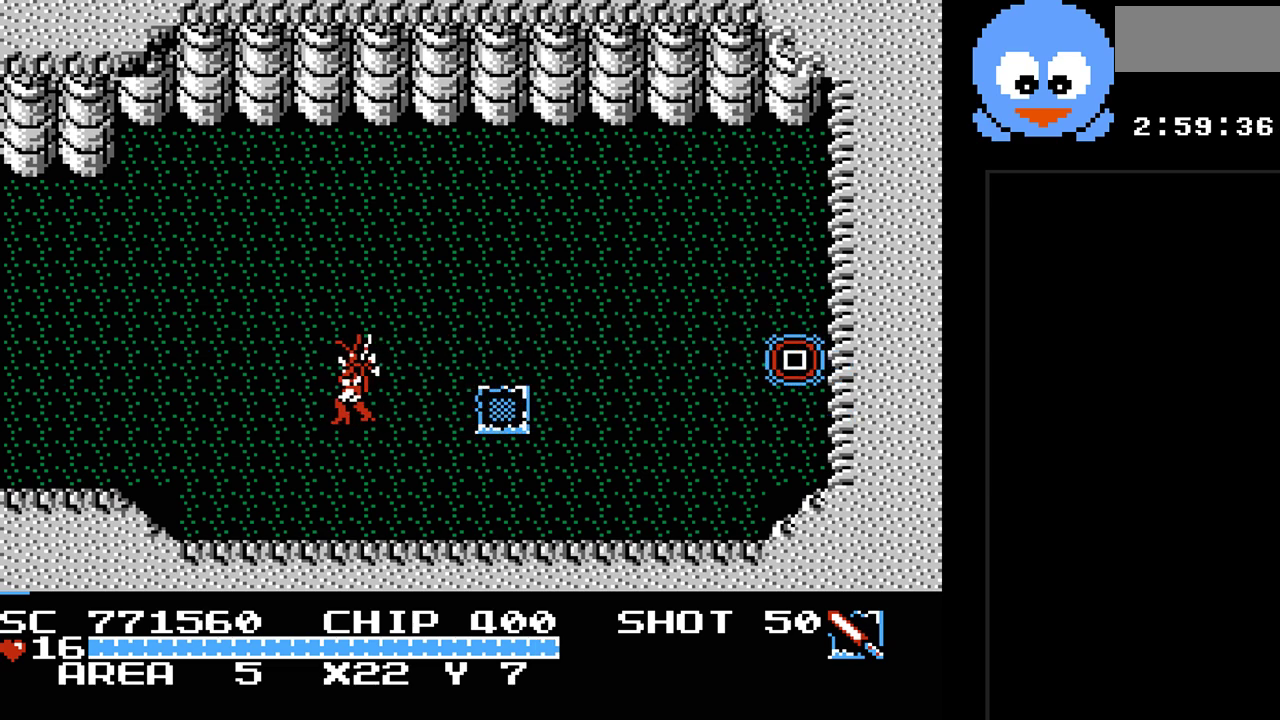
{"buttons": ["DPAD_LEFT"], "events": []}
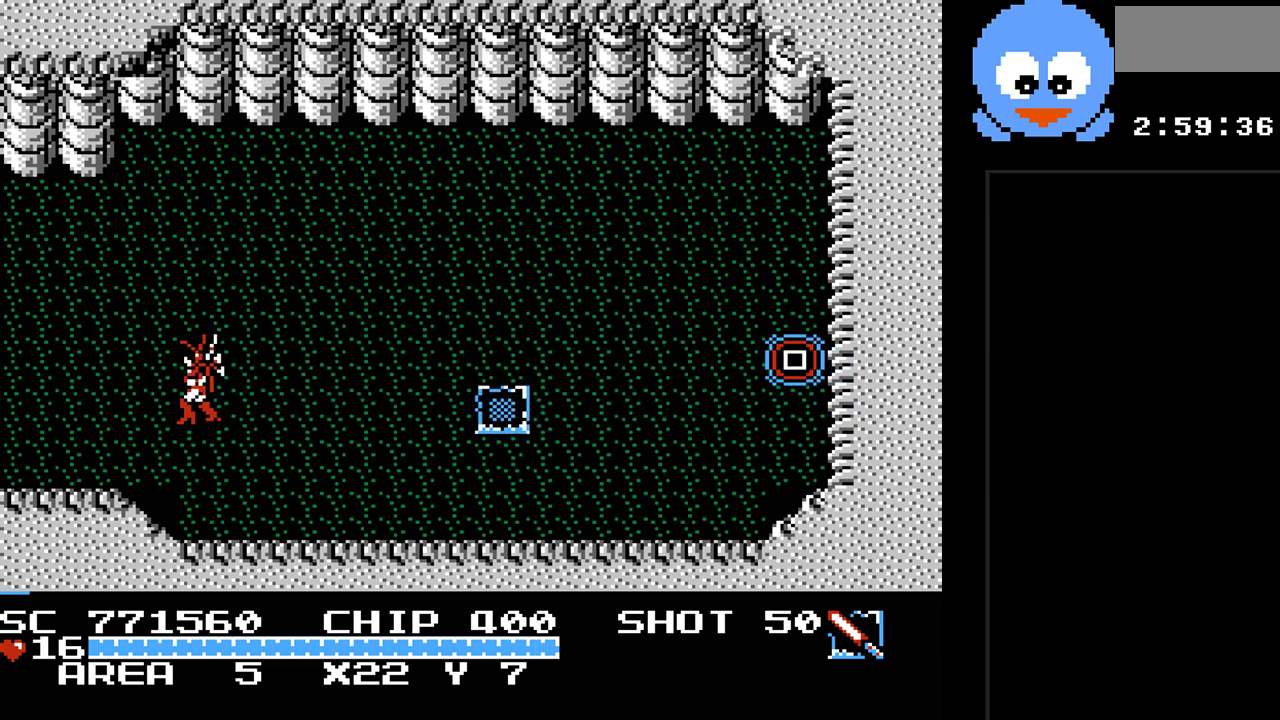
{"buttons": ["DPAD_LEFT"], "events": []}
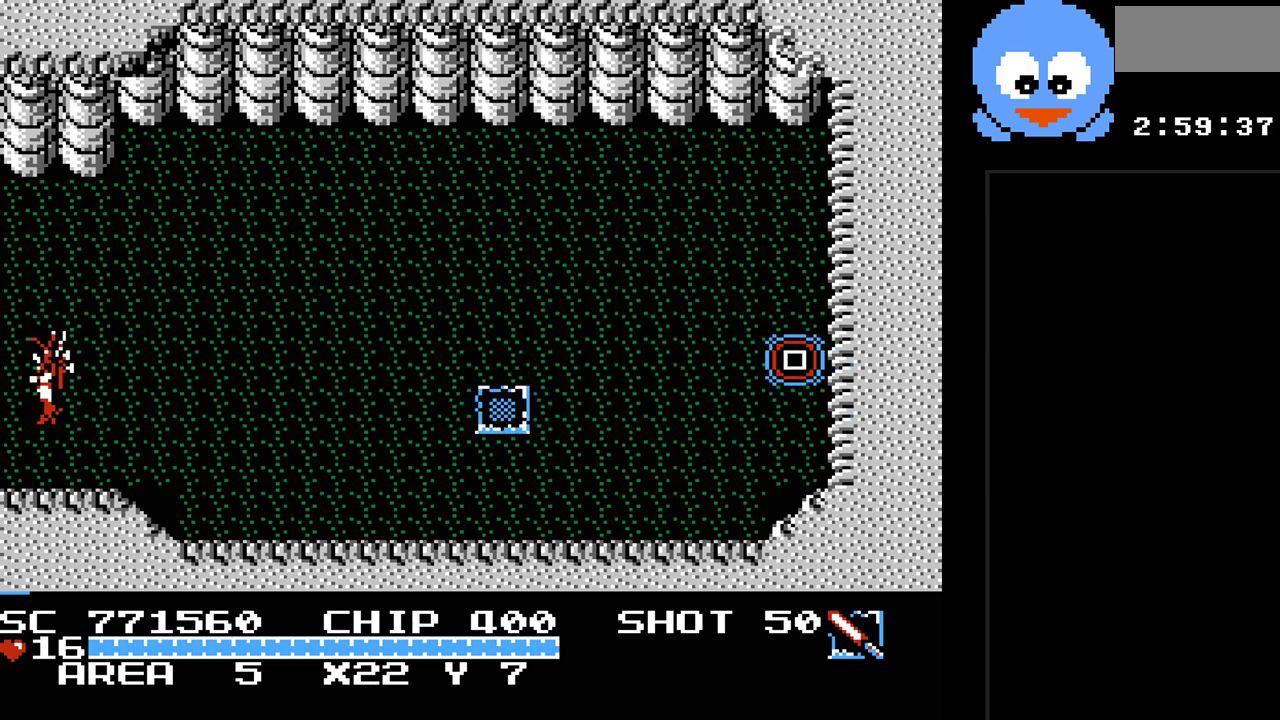
{"buttons": [], "events": [[500, "DPAD_LEFT", "up"]]}
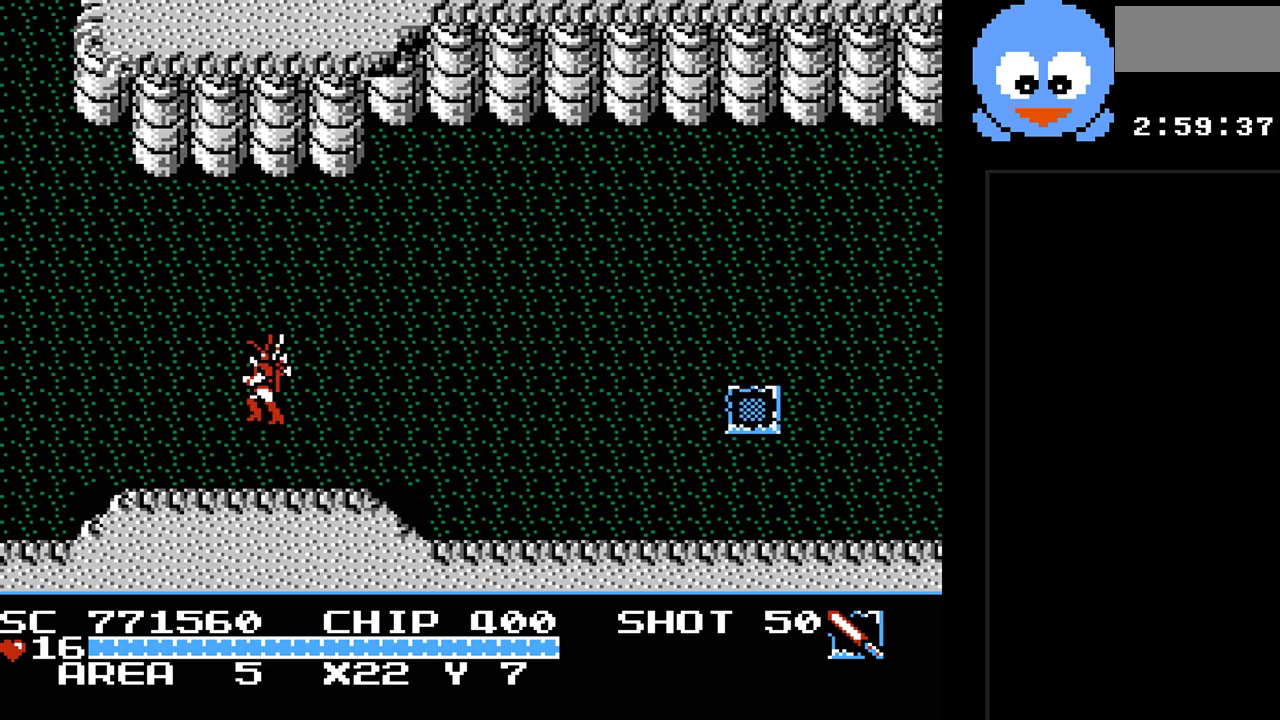
{"buttons": ["DPAD_LEFT"], "events": [[483, "DPAD_LEFT", "down"]]}
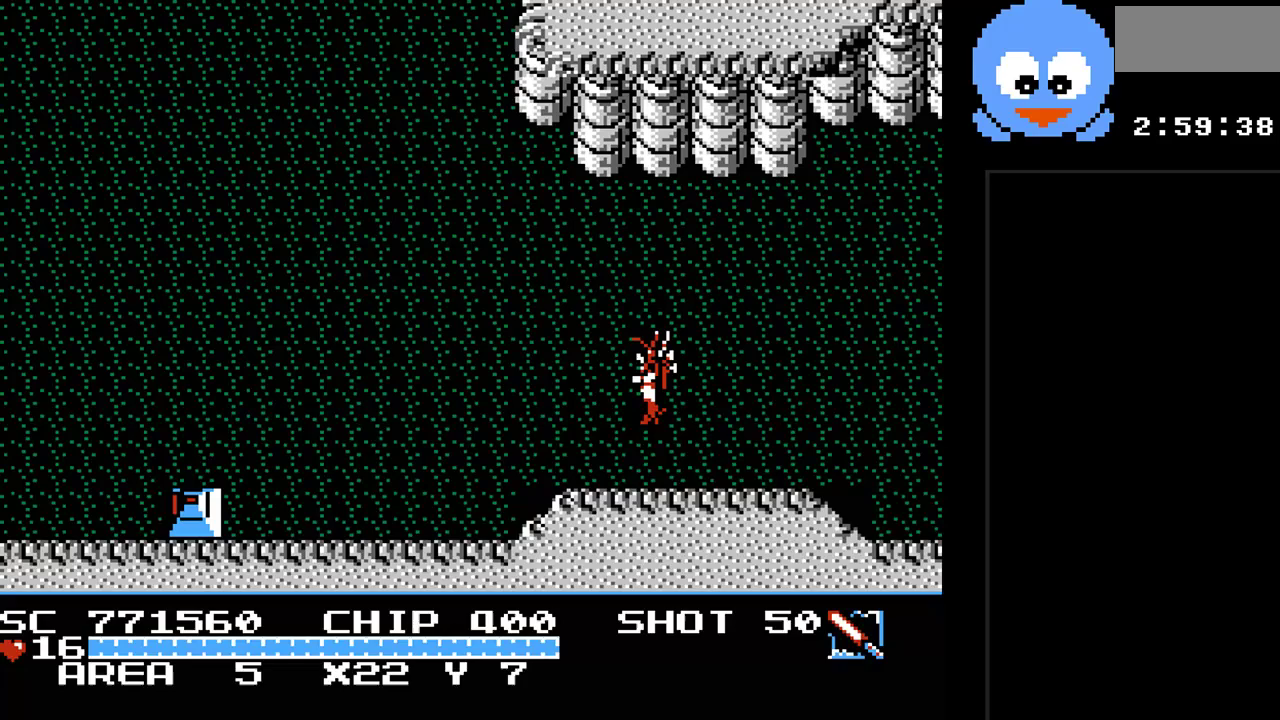
{"buttons": ["Y", "DPAD_UP", "DPAD_LEFT"], "events": [[17, "DPAD_UP", "down"], [333, "Y", "down"]]}